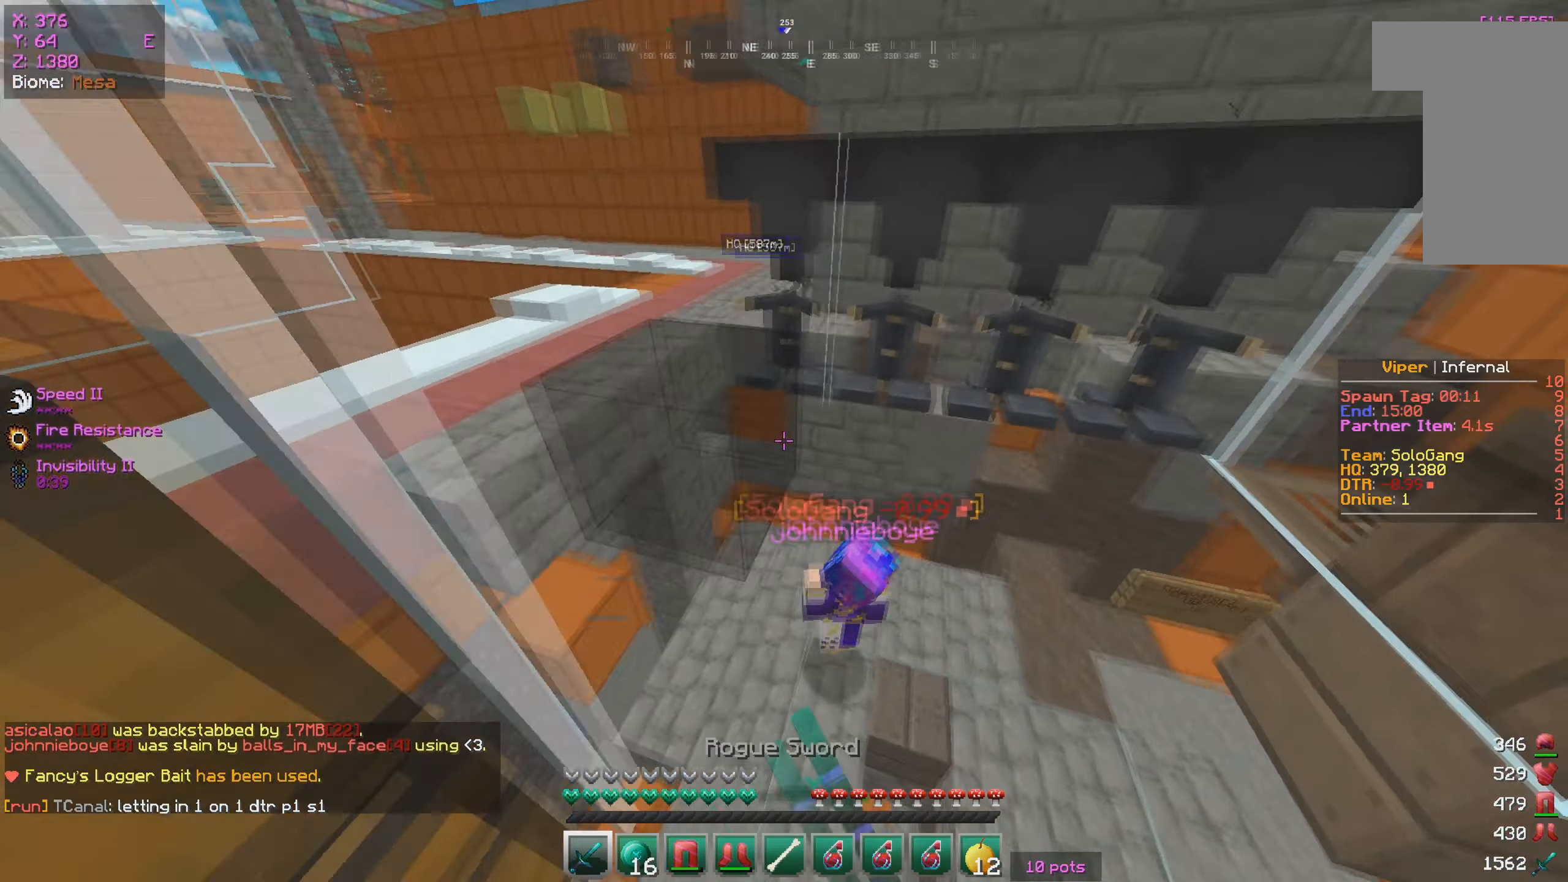
Gameplay with keyboard and mouse; each line is a JSON object with the keys and mouse buttons held at the frame after it. "events" lists presses ("down") and releases ("up") of "a", "d", "s", "w", "mouse_left" and "mouse_right" between this image and that frame as [ms after this image, input, new state], when the widget could be followed in between. "mouse_left", "mouse_right" = the "left", "right" buttons of the "mouse" list. No other keys are recorded. Fast repeated clicks can show as one long hold. Mouse movement is not recorded.
{"keys": [], "mouse": ["left"], "events": [[217, "d", "down"], [233, "mouse_left", "down"], [300, "mouse_left", "up"], [317, "w", "up"], [333, "d", "up"], [433, "mouse_left", "down"]]}
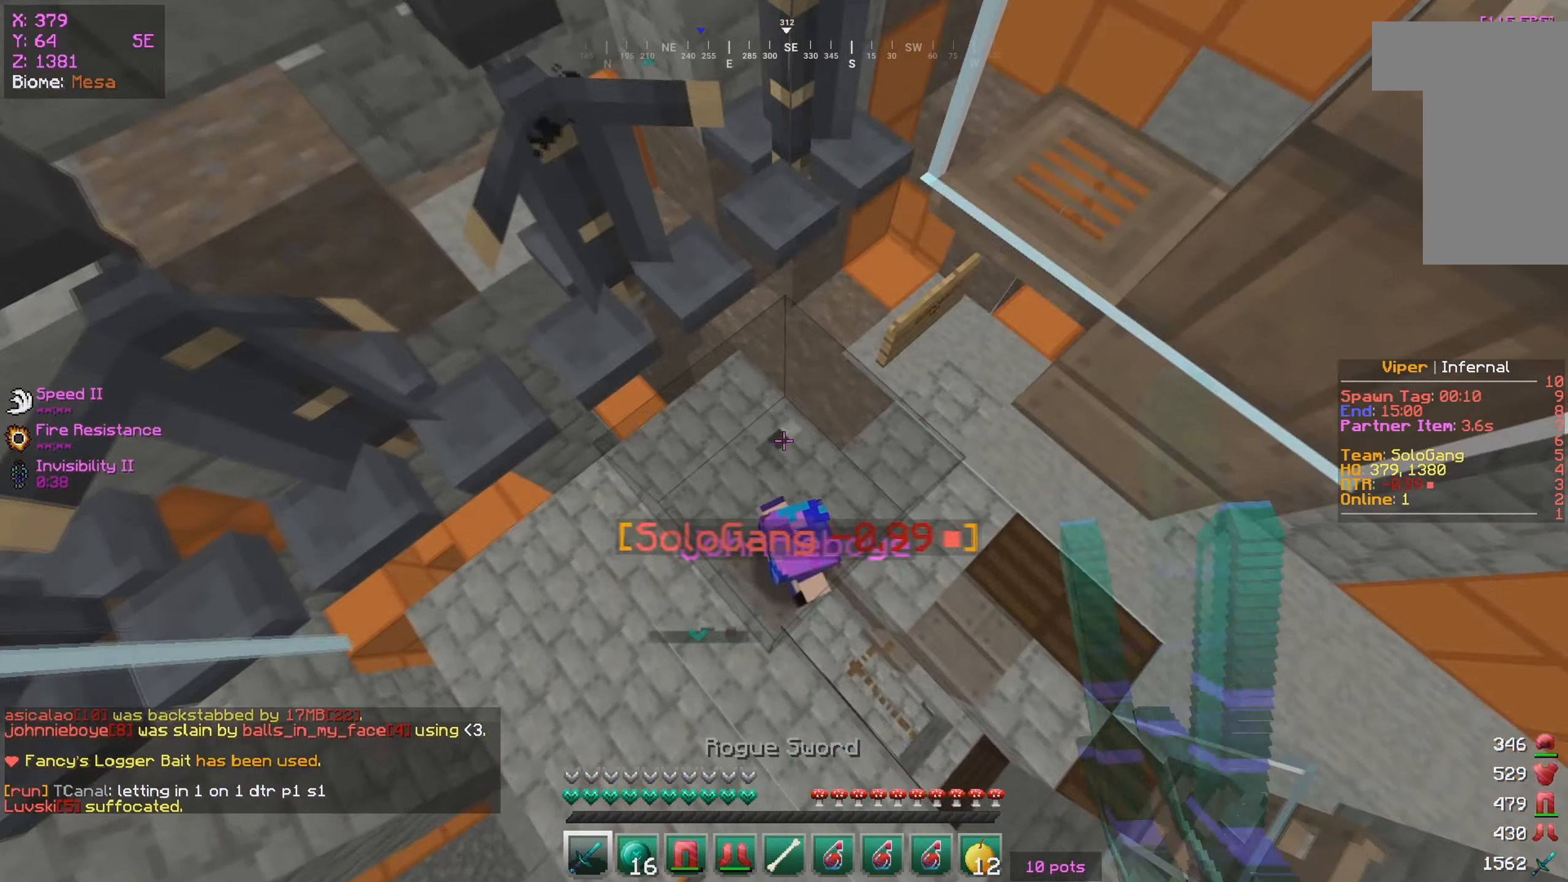
{"keys": ["w"], "mouse": ["left"], "events": [[83, "w", "down"], [167, "w", "up"], [483, "w", "down"]]}
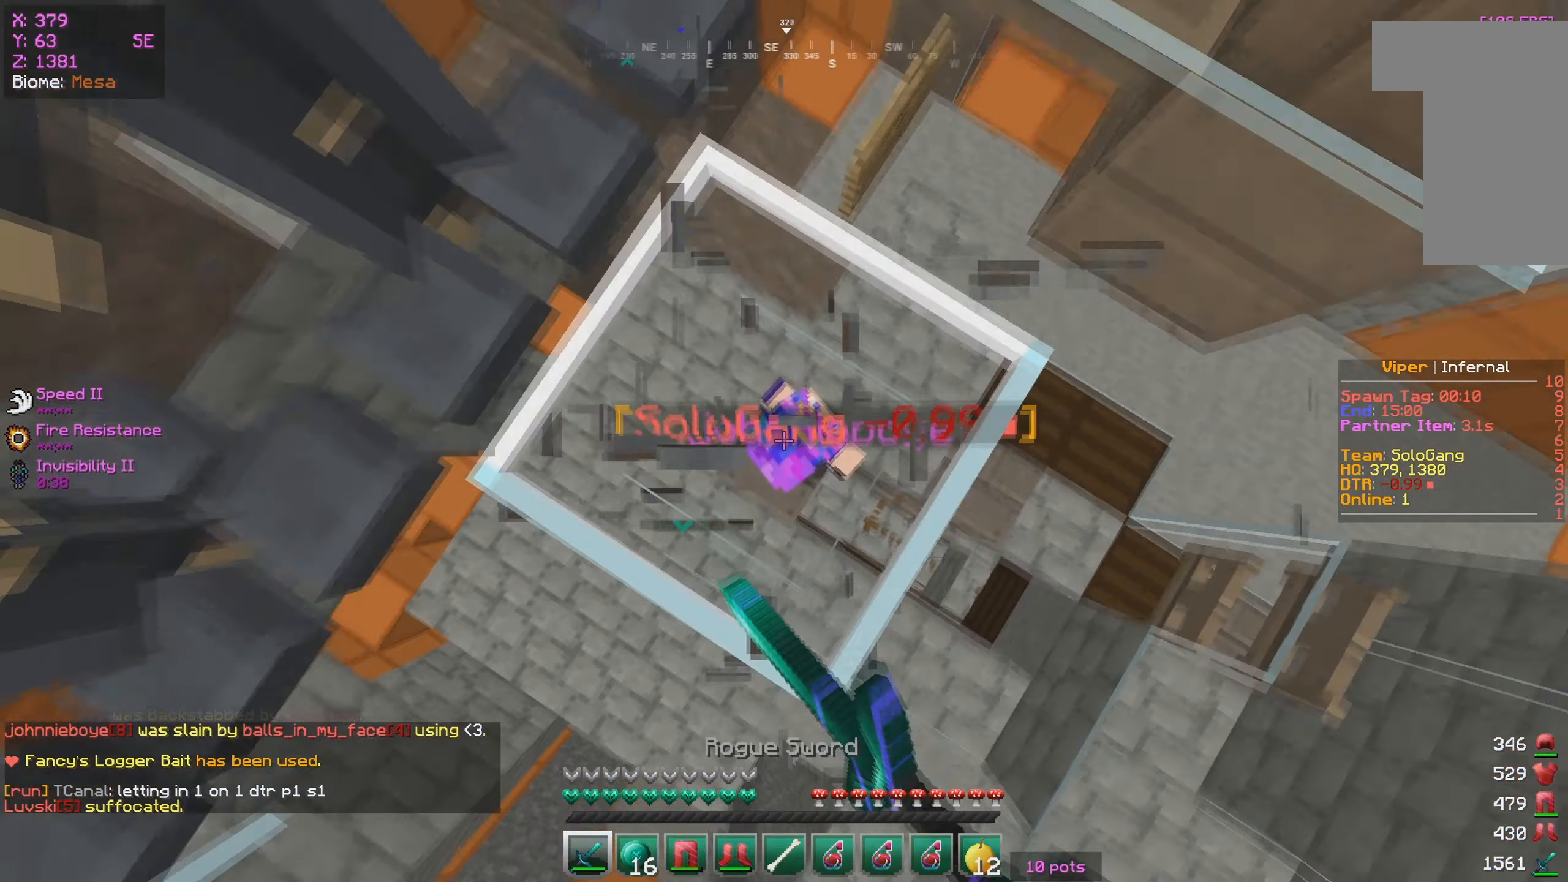
{"keys": [], "mouse": ["left"], "events": [[34, "w", "up"]]}
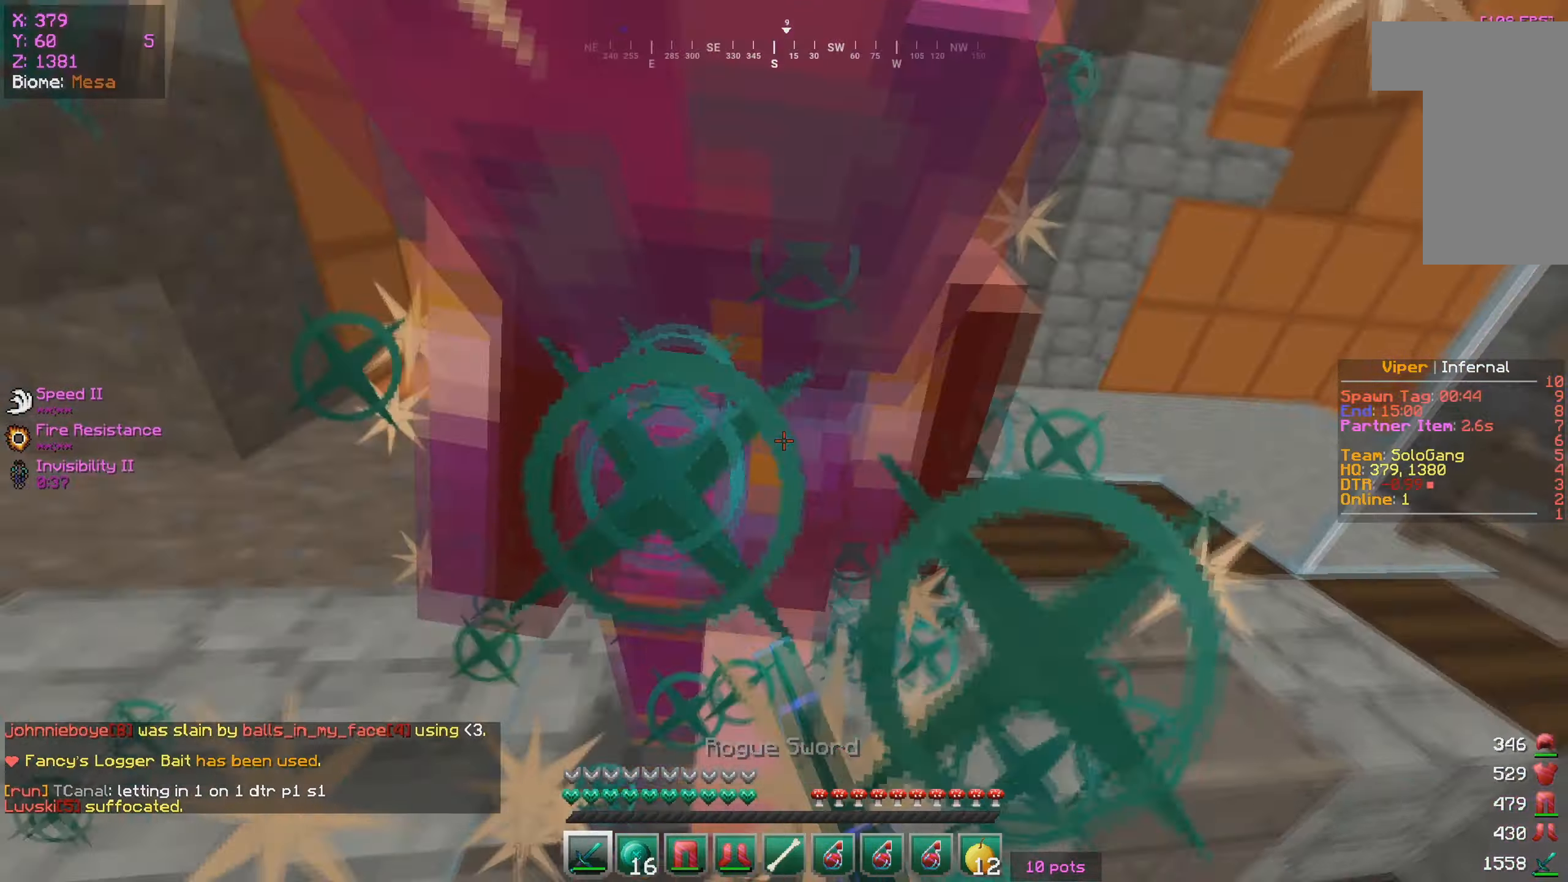
{"keys": ["a"], "mouse": [], "events": [[334, "a", "down"], [400, "w", "down"], [467, "mouse_left", "up"], [484, "w", "up"]]}
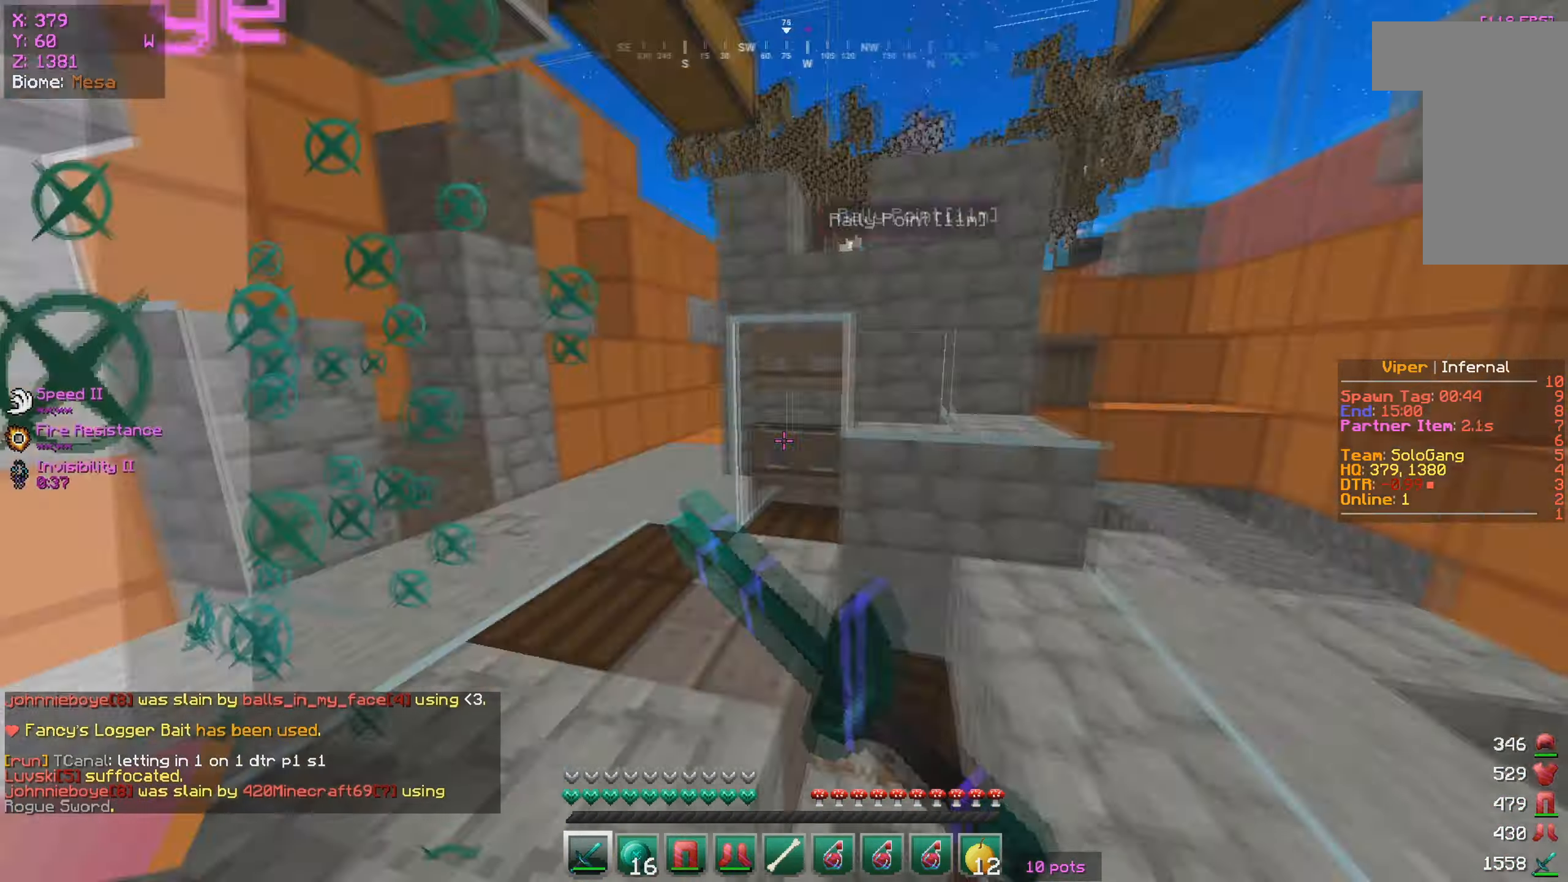
{"keys": ["a"], "mouse": [], "events": [[34, "a", "up"], [267, "a", "down"]]}
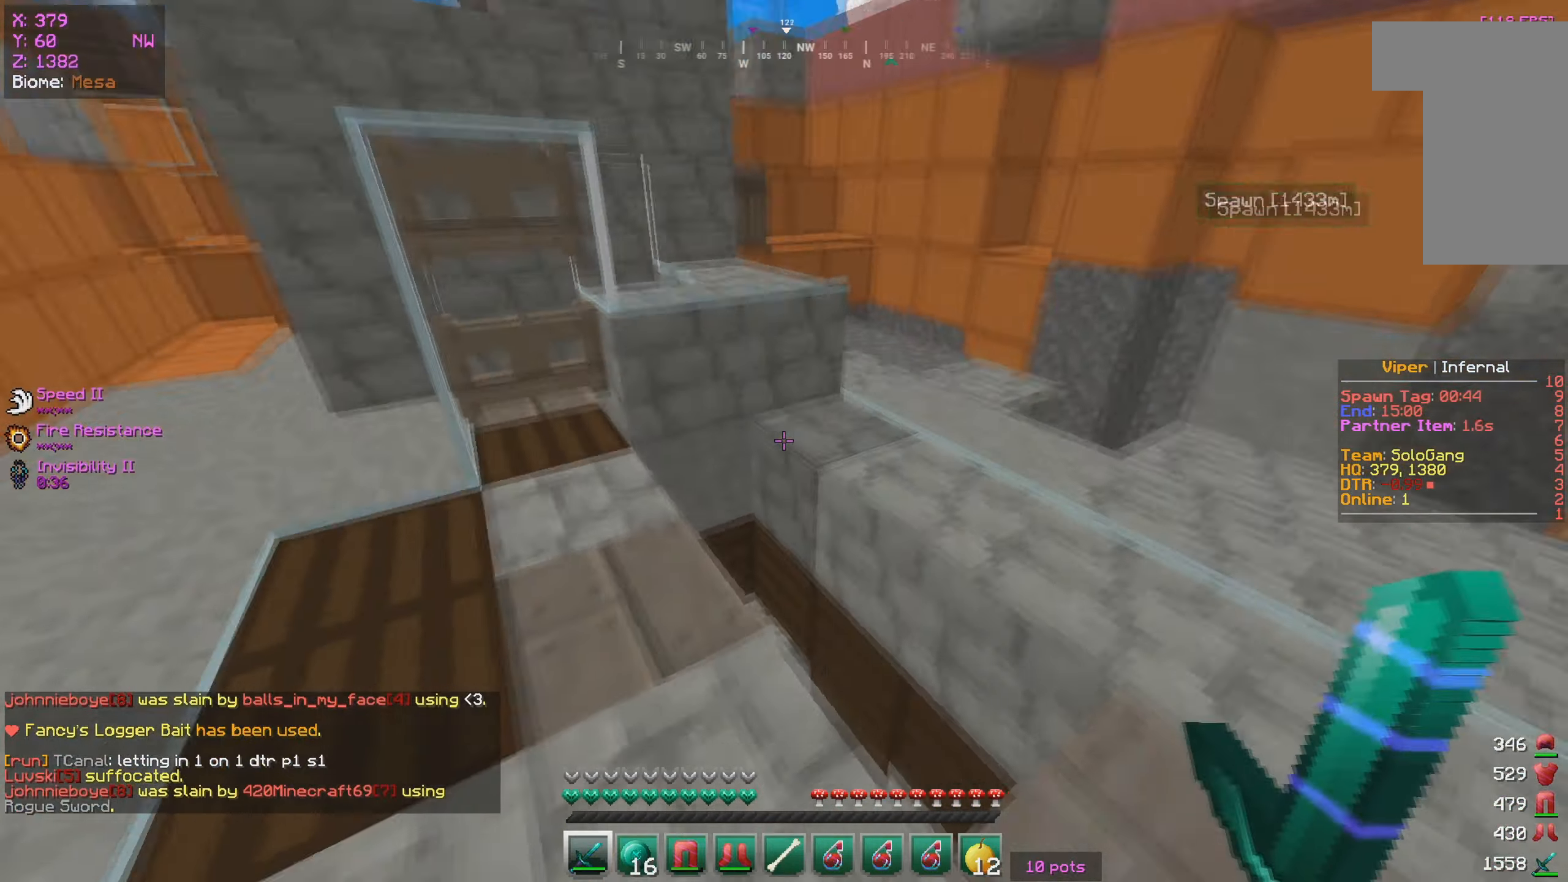
{"keys": ["a", "w"], "mouse": [], "events": [[34, "w", "down"], [117, "a", "up"], [167, "w", "up"], [400, "w", "down"], [484, "a", "down"]]}
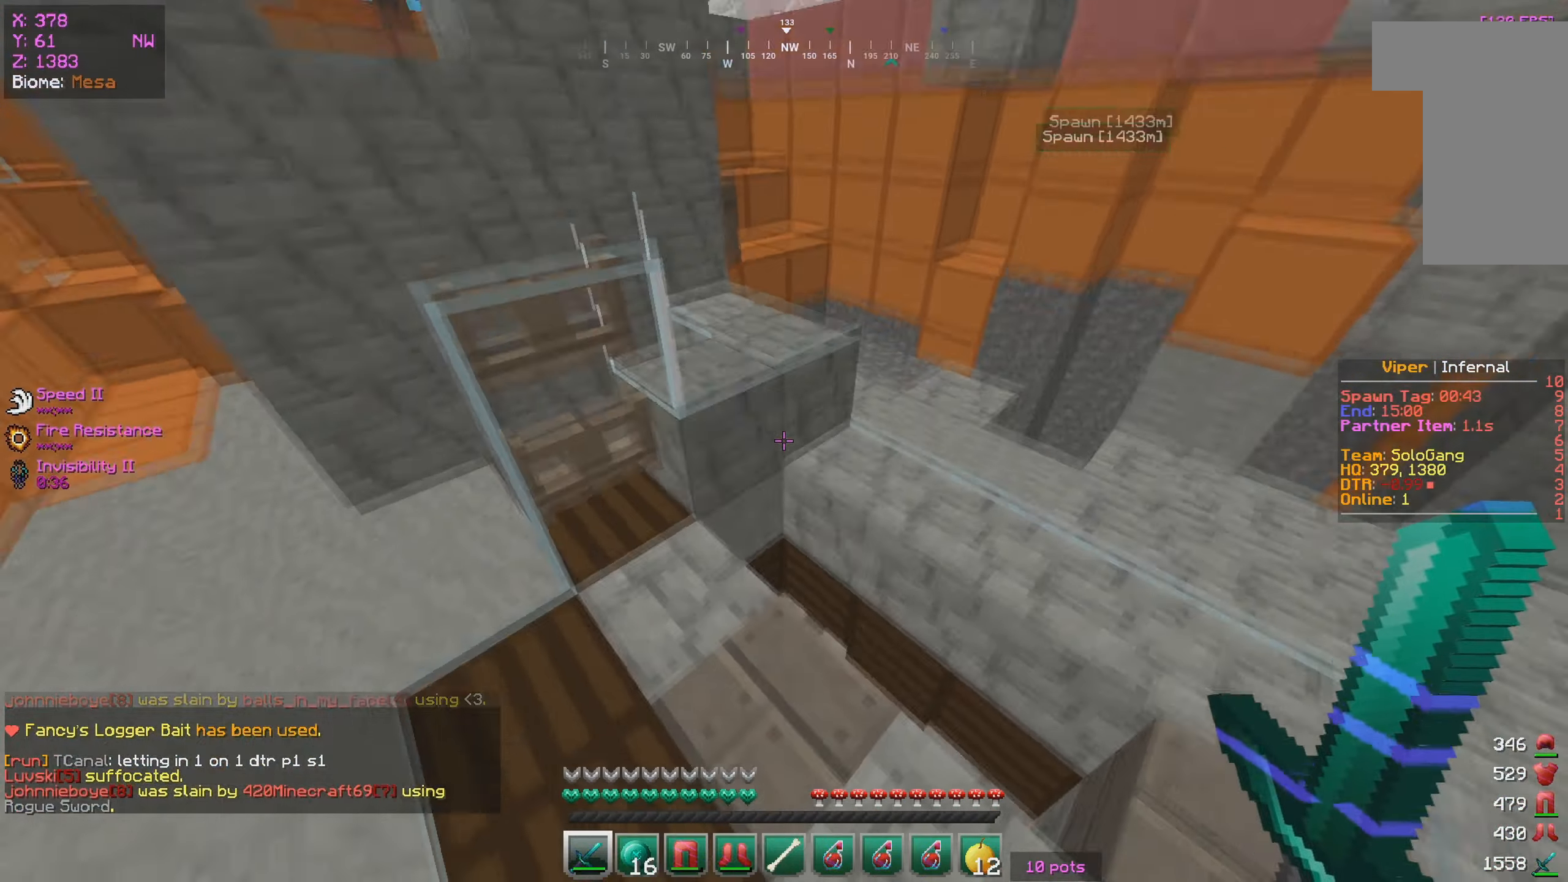
{"keys": [], "mouse": [], "events": [[167, "w", "up"], [217, "a", "up"]]}
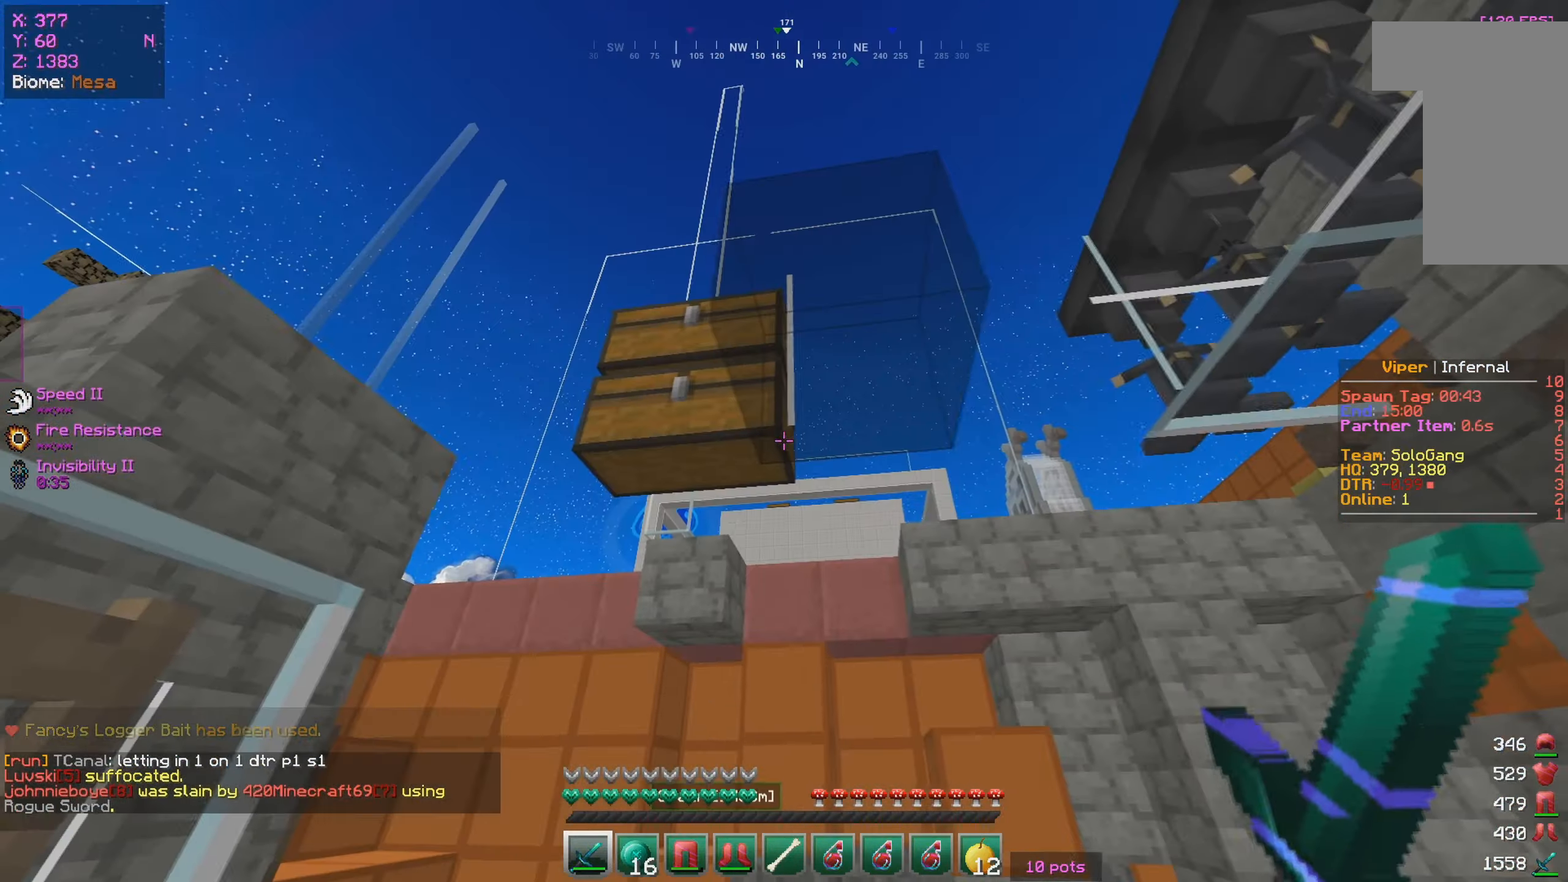
{"keys": [], "mouse": [], "events": []}
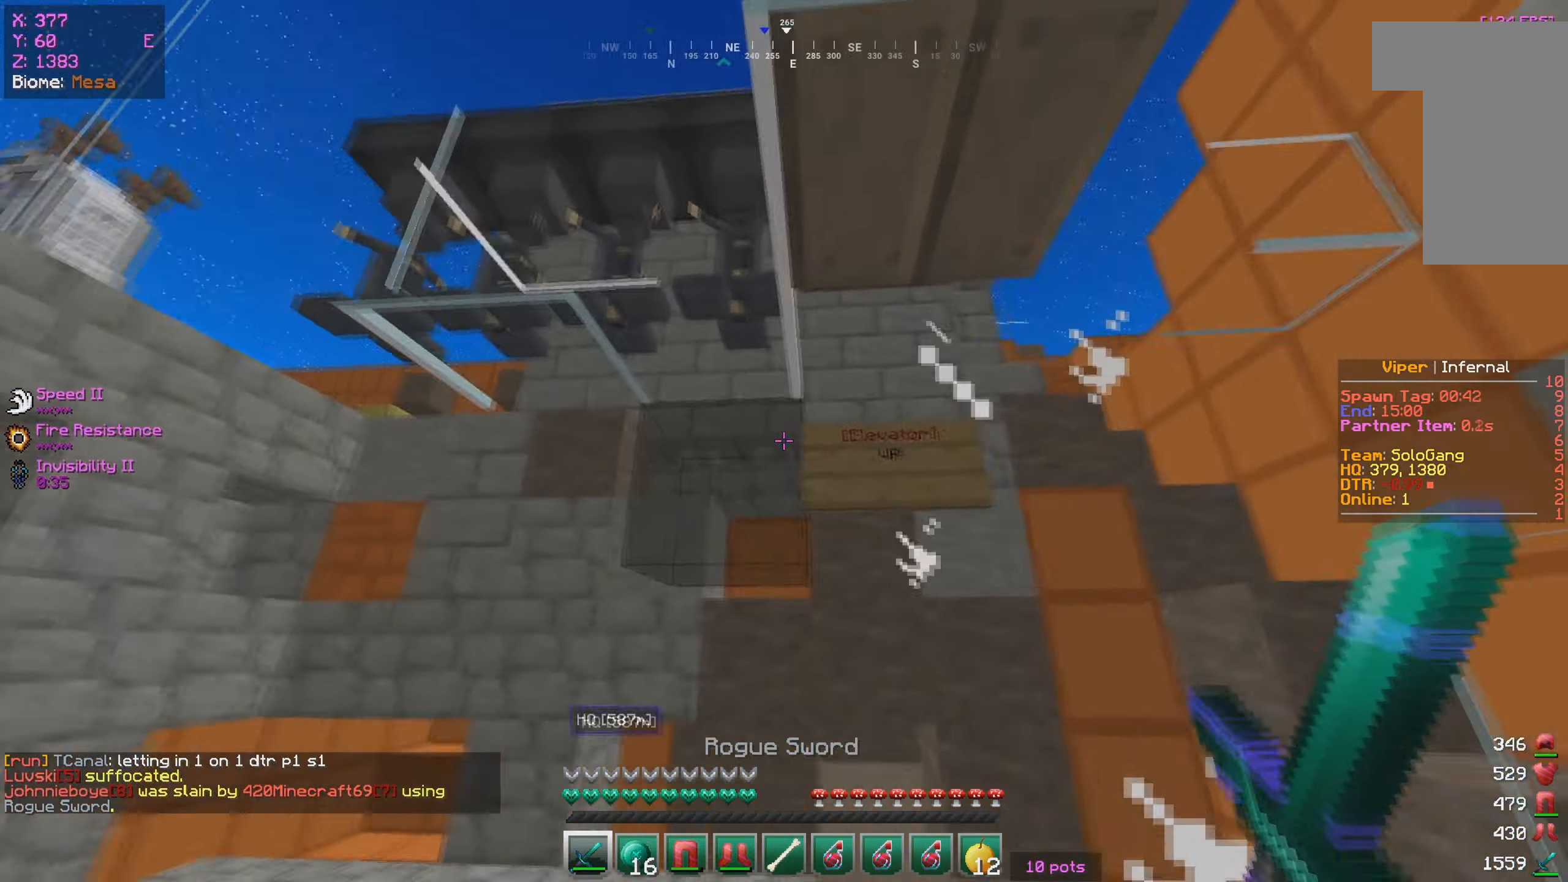
{"keys": [], "mouse": [], "events": [[84, "w", "down"], [217, "mouse_left", "down"], [217, "mouse_right", "down"], [234, "w", "up"], [367, "mouse_right", "up"], [384, "mouse_left", "up"]]}
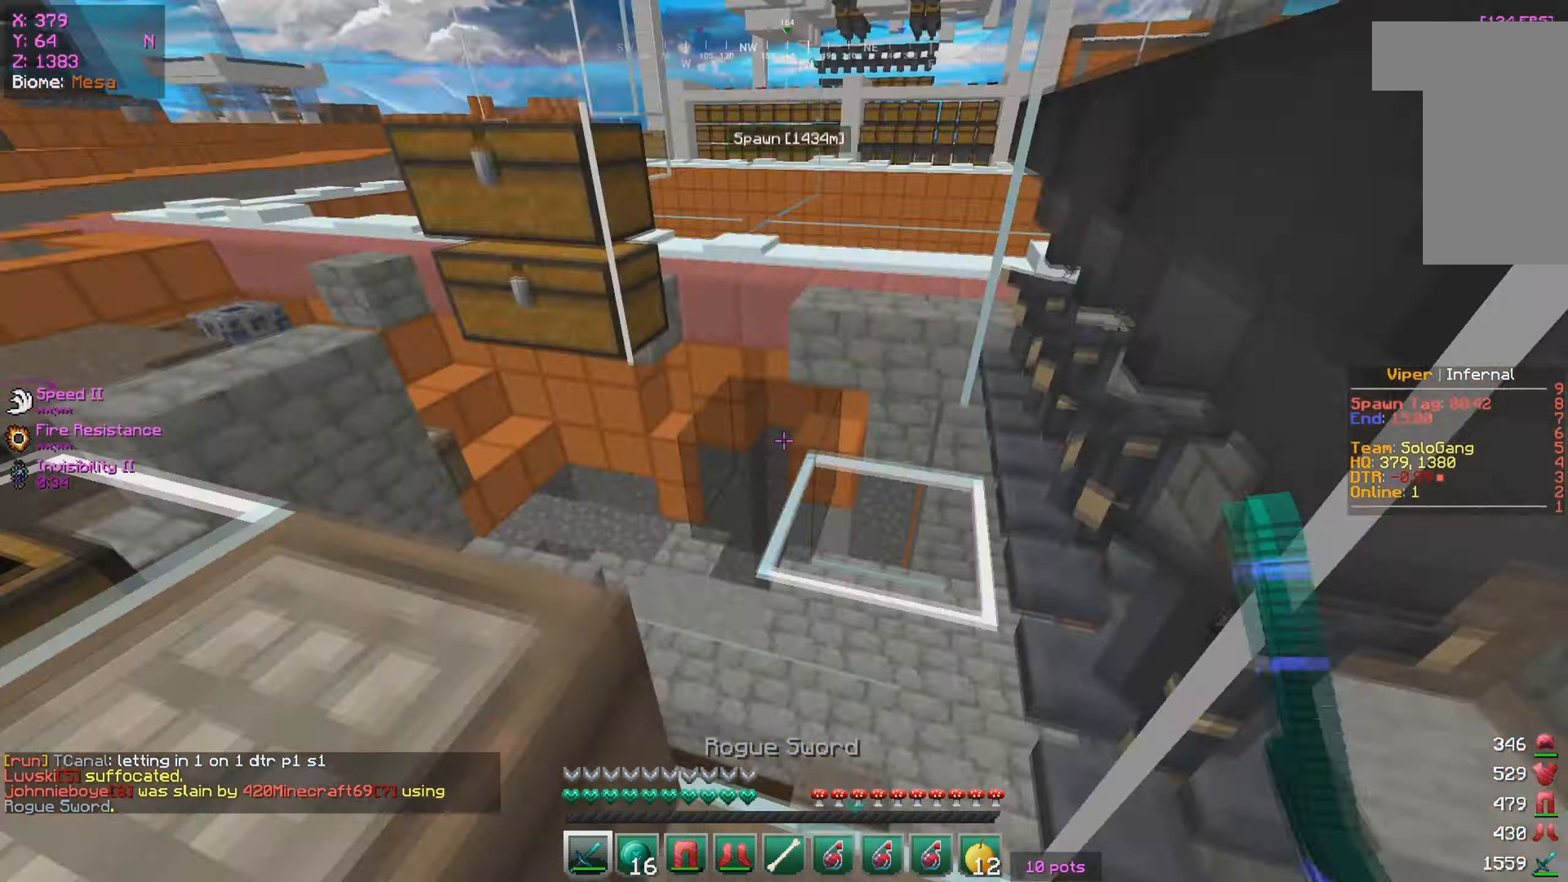
{"keys": ["d", "w"], "mouse": [], "events": [[67, "d", "down"], [234, "d", "up"], [417, "w", "down"], [434, "d", "down"]]}
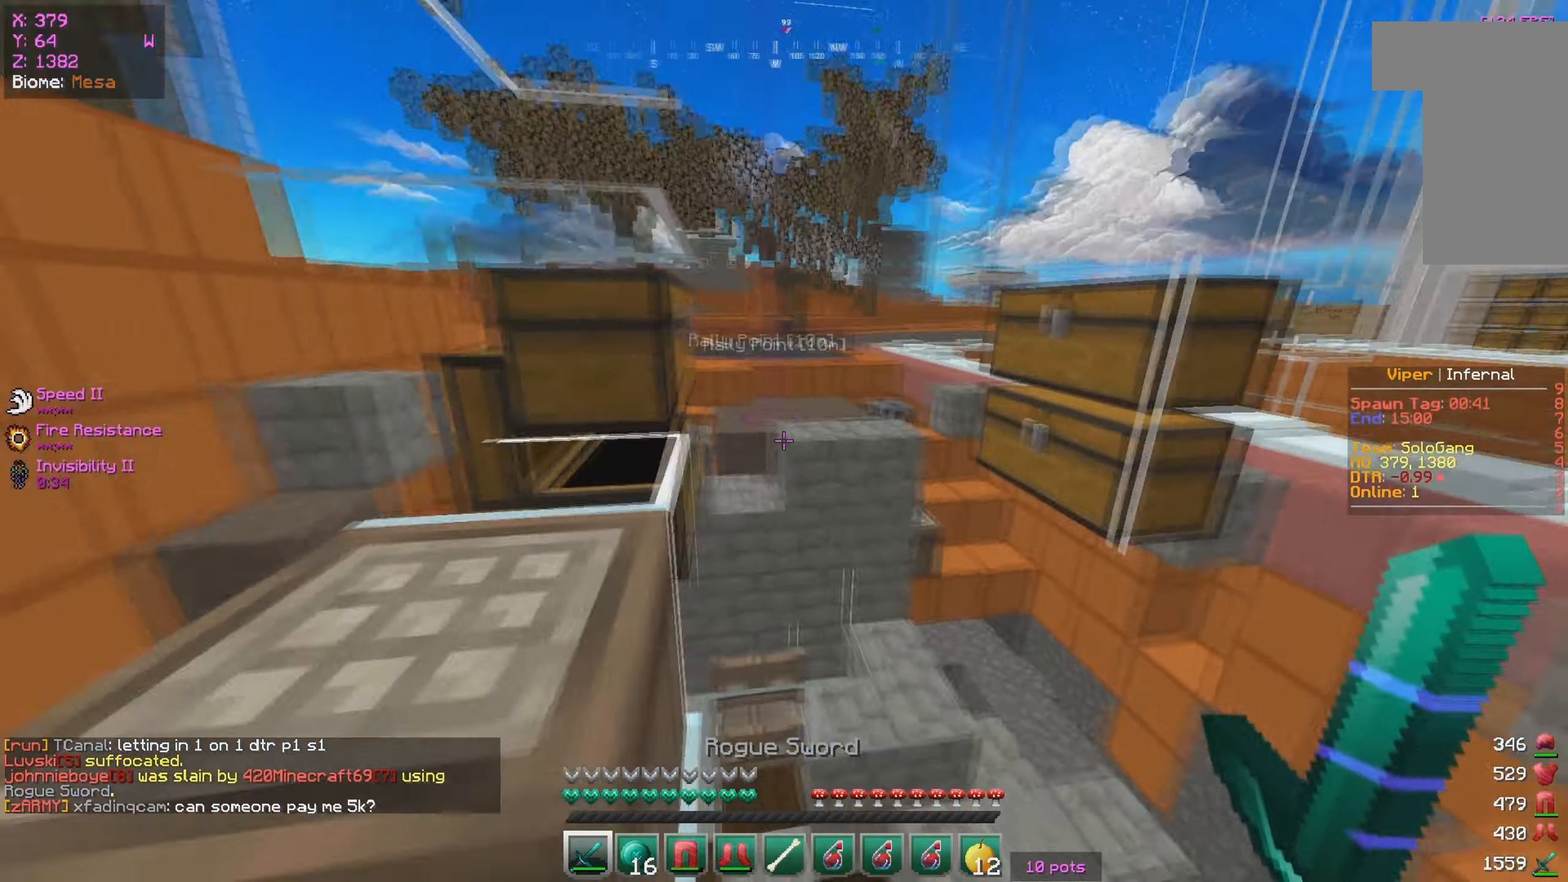
{"keys": [], "mouse": []}
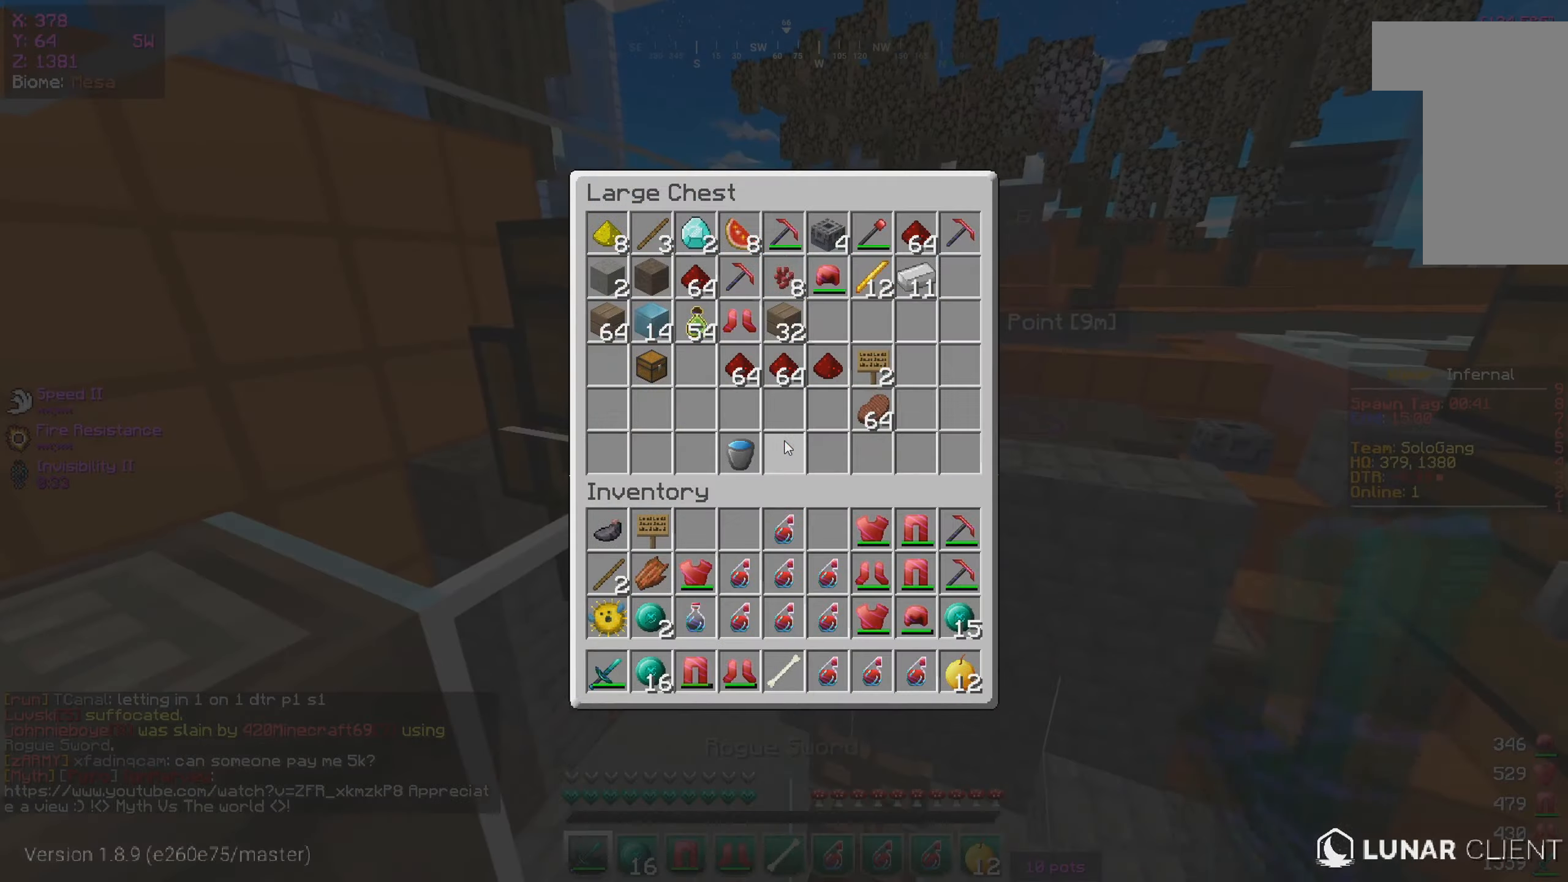
{"keys": [], "mouse": [], "events": []}
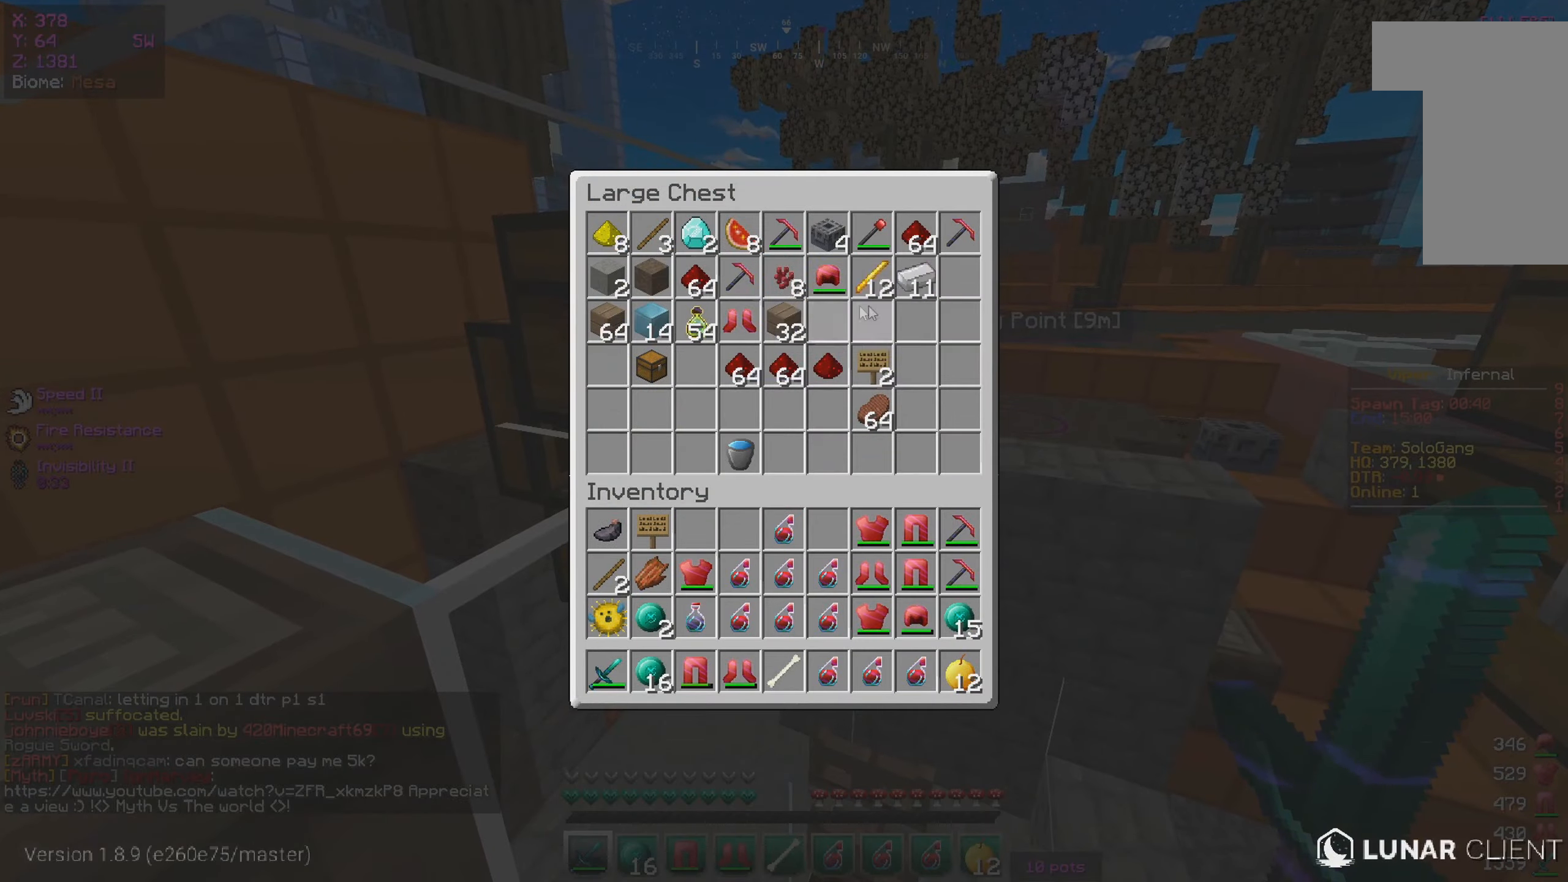
{"keys": [], "mouse": [], "events": []}